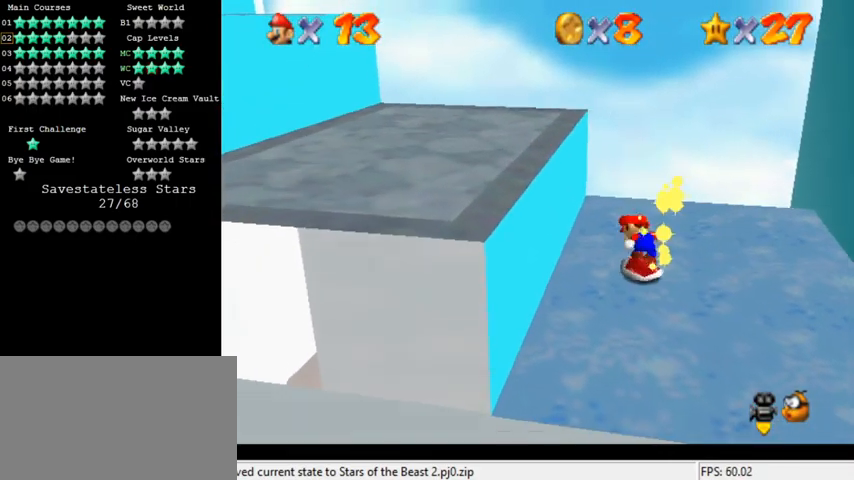
Gameplay with keyboard; each line is a JSON object with the keys held at the frame after it. "events" lists presses ("down") and releases ("up") of "a", "c", "ctrl", "d", "down", "left", "return", "right", "s", "shift", "up", "w", "x" and "y" between this image and that frame as [ms after this image, input, new state], when the widget could be followed in between. No other keys are recorded. Mouse input is not recorded.
{"keys": ["right", "up"], "events": [[33, "right", "up"], [467, "right", "down"]]}
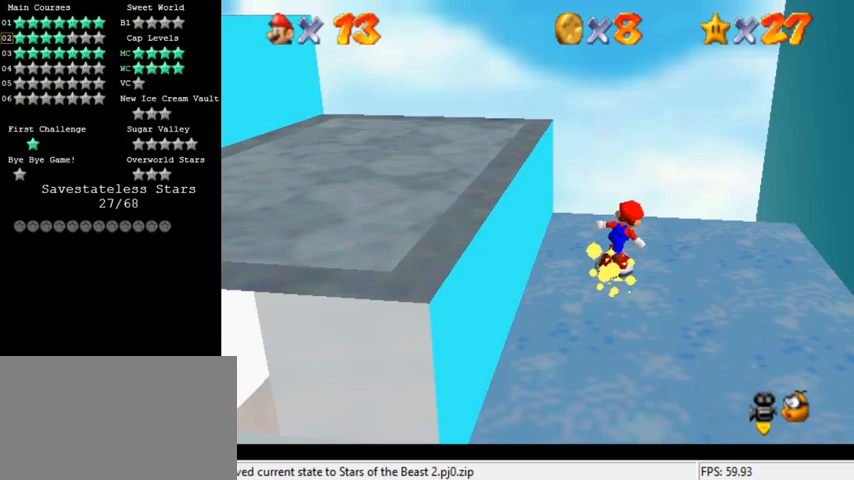
{"keys": ["down", "right"], "events": [[167, "up", "up"], [400, "down", "down"]]}
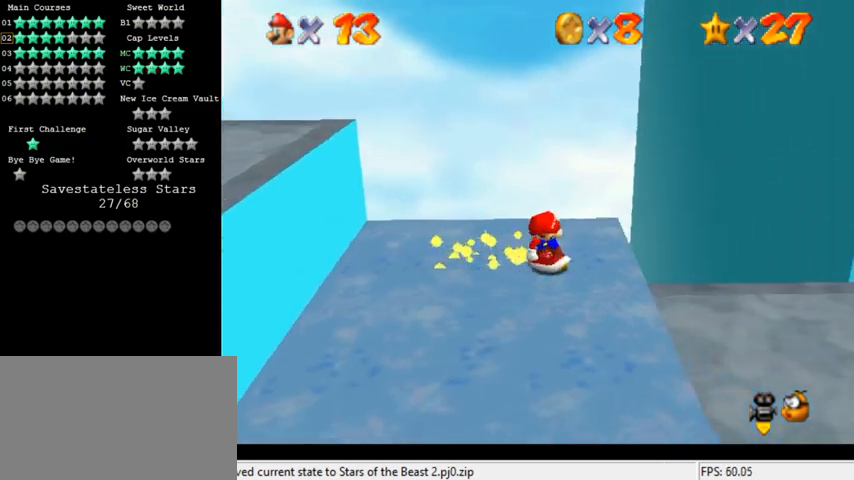
{"keys": ["left", "shift"], "events": [[33, "right", "up"], [167, "left", "down"], [267, "down", "up"], [467, "shift", "down"]]}
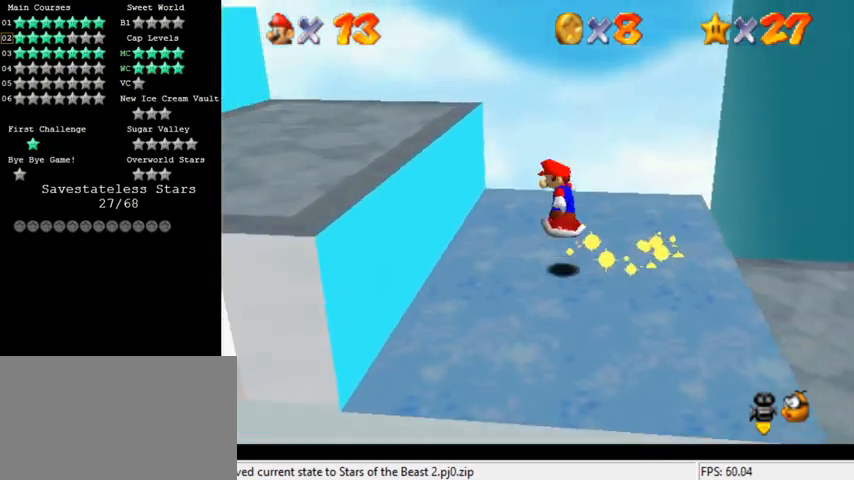
{"keys": ["right", "shift"], "events": [[33, "left", "up"], [133, "right", "down"], [200, "up", "down"], [267, "right", "up"], [300, "left", "down"], [333, "up", "up"], [400, "left", "up"], [467, "right", "down"]]}
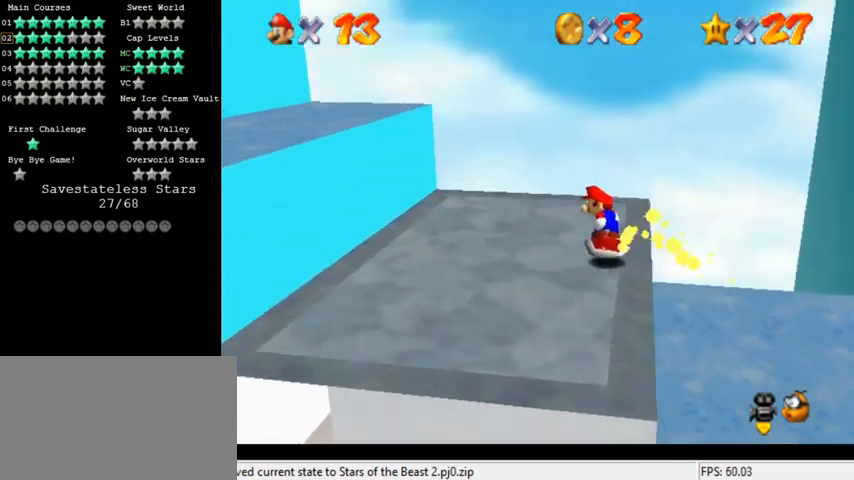
{"keys": ["right"], "events": [[67, "right", "up"], [100, "shift", "up"], [200, "right", "down"], [200, "shift", "down"], [467, "shift", "up"]]}
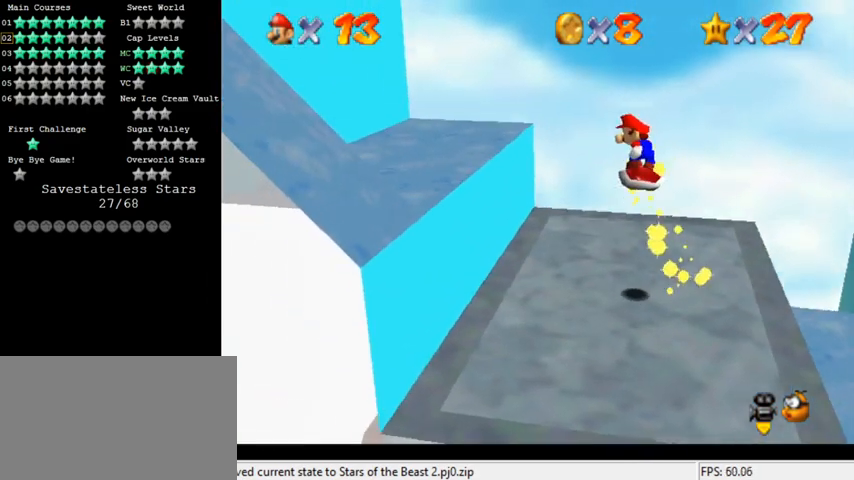
{"keys": ["left", "up"], "events": [[33, "down", "down"], [167, "s", "down"], [200, "down", "up"], [200, "right", "up"], [233, "left", "down"], [267, "s", "up"], [467, "up", "down"]]}
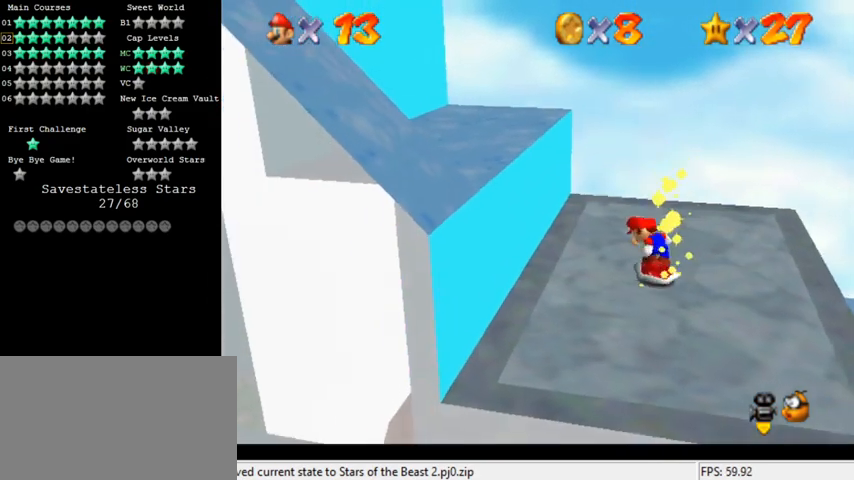
{"keys": ["right", "up"], "events": [[167, "left", "up"], [400, "right", "down"]]}
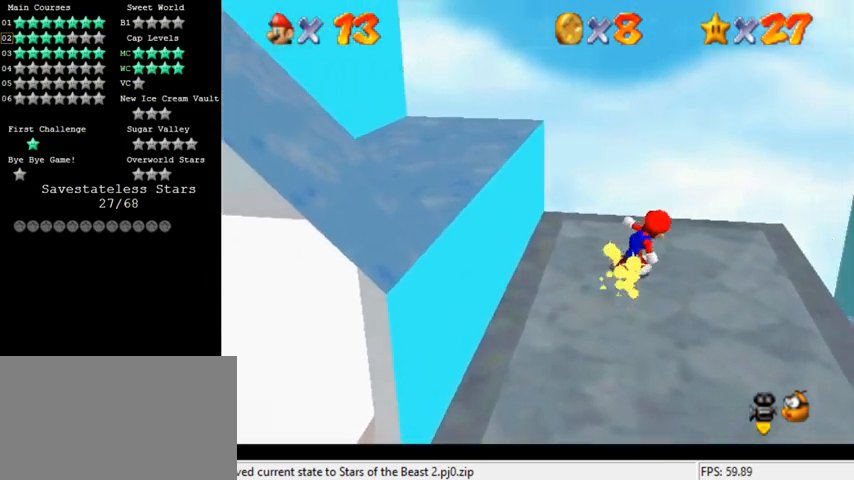
{"keys": ["down", "left"], "events": [[100, "up", "up"], [300, "down", "down"], [400, "right", "up"], [467, "left", "down"]]}
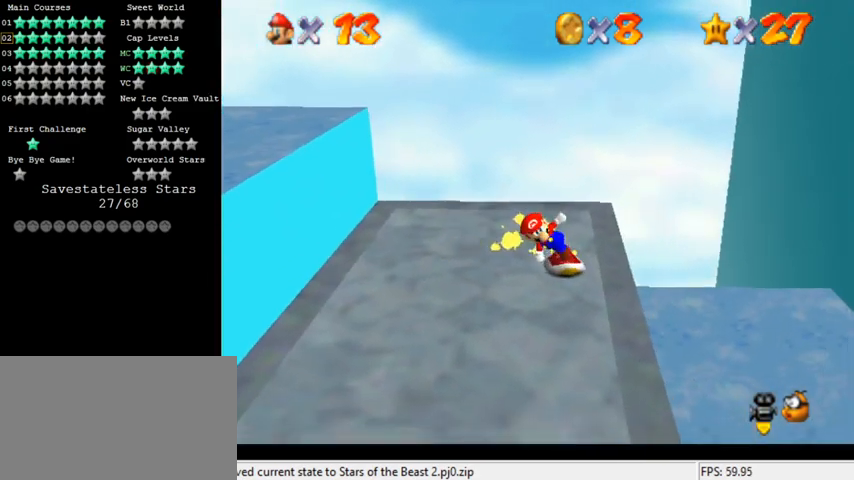
{"keys": ["right", "shift", "up"], "events": [[67, "down", "up"], [300, "shift", "down"], [367, "left", "up"], [400, "right", "down"], [400, "up", "down"]]}
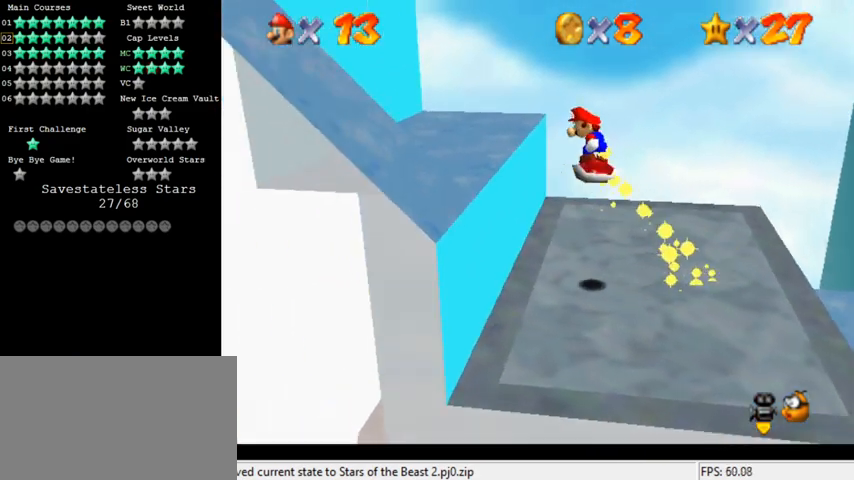
{"keys": ["right", "shift"], "events": [[33, "right", "up"], [100, "left", "down"], [100, "up", "up"], [167, "up", "down"], [233, "left", "up"], [267, "right", "down"], [333, "up", "up"], [367, "right", "up"], [400, "shift", "up"], [467, "right", "down"], [500, "shift", "down"]]}
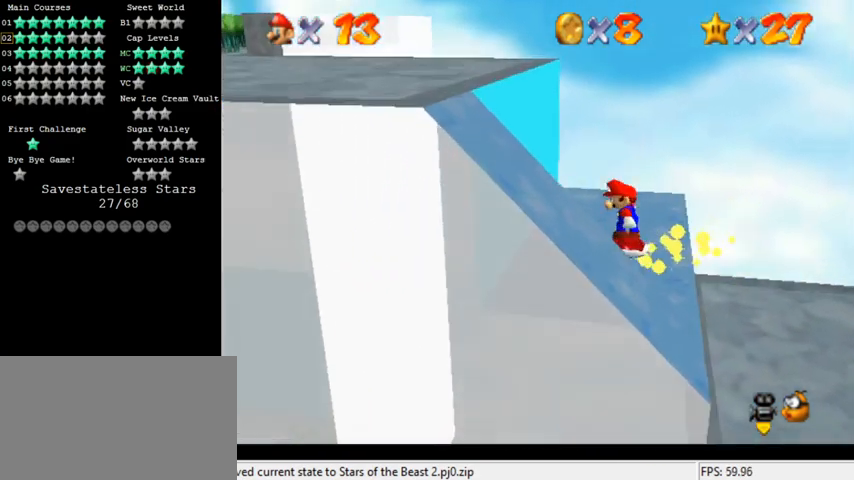
{"keys": ["right", "shift", "up"], "events": [[433, "up", "down"]]}
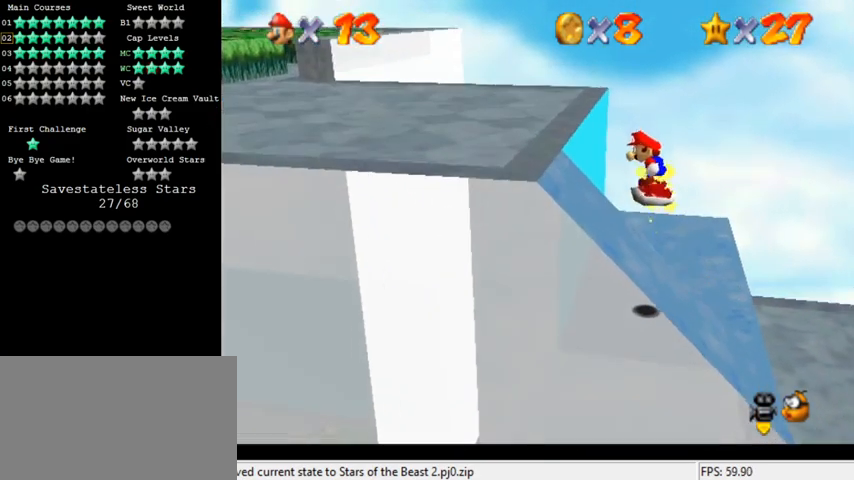
{"keys": ["d", "shift"], "events": [[100, "shift", "up"], [133, "d", "down"], [233, "d", "up"], [267, "right", "up"], [267, "up", "up"], [400, "shift", "down"], [500, "d", "down"]]}
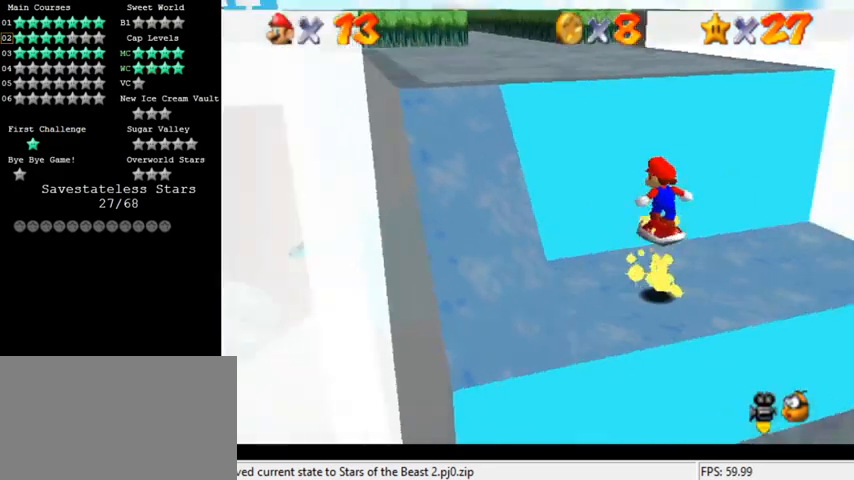
{"keys": ["left", "up"], "events": [[33, "shift", "up"], [100, "d", "up"], [167, "d", "down"], [333, "d", "up"], [333, "left", "down"], [500, "up", "down"]]}
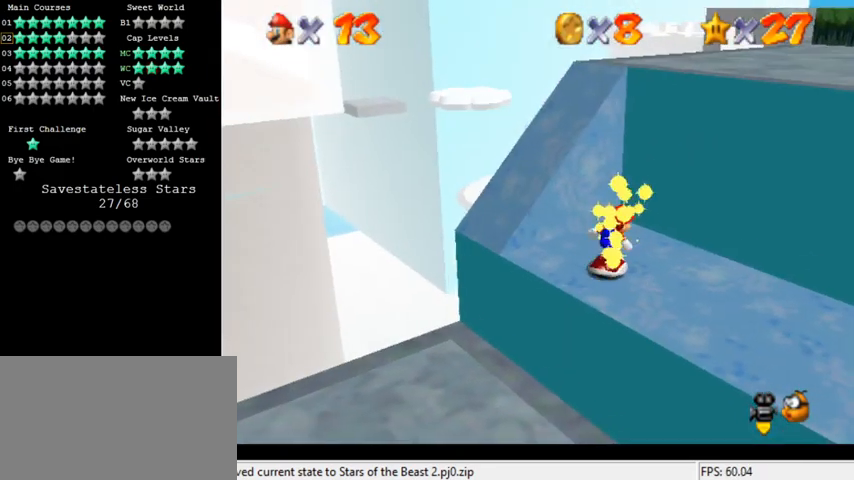
{"keys": [], "events": [[33, "left", "up"], [167, "shift", "down"], [167, "up", "up"], [267, "down", "down"], [300, "shift", "up"], [367, "left", "down"], [467, "down", "up"], [467, "left", "up"]]}
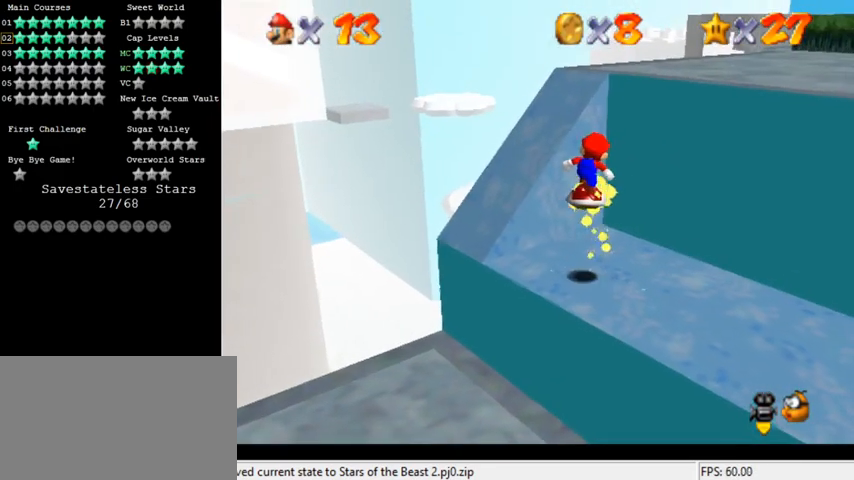
{"keys": ["down", "left"], "events": [[100, "down", "down"], [167, "down", "up"], [333, "shift", "down"], [433, "left", "down"], [500, "down", "down"], [500, "shift", "up"]]}
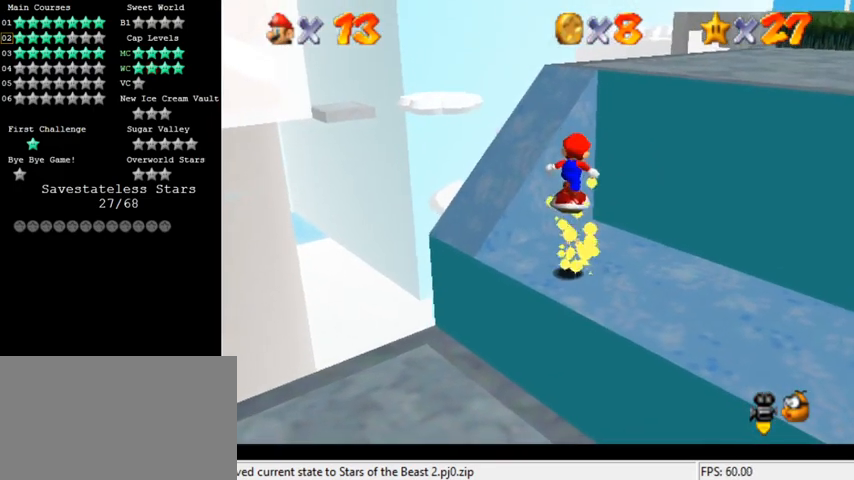
{"keys": ["shift"], "events": [[100, "down", "up"], [167, "left", "up"], [467, "shift", "down"]]}
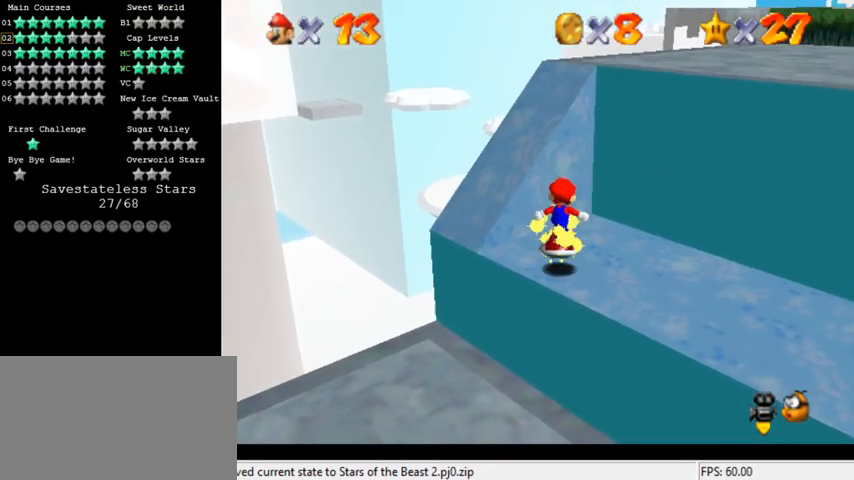
{"keys": ["left", "up"], "events": [[67, "down", "down"], [100, "left", "down"], [100, "shift", "up"], [167, "down", "up"], [200, "left", "up"], [467, "up", "down"], [500, "left", "down"]]}
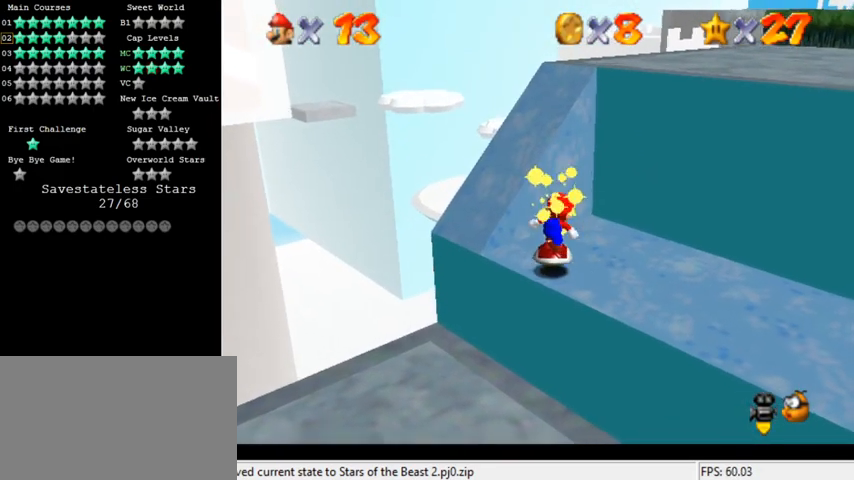
{"keys": ["left", "shift"], "events": [[133, "left", "up"], [267, "shift", "down"], [333, "left", "down"], [433, "up", "up"]]}
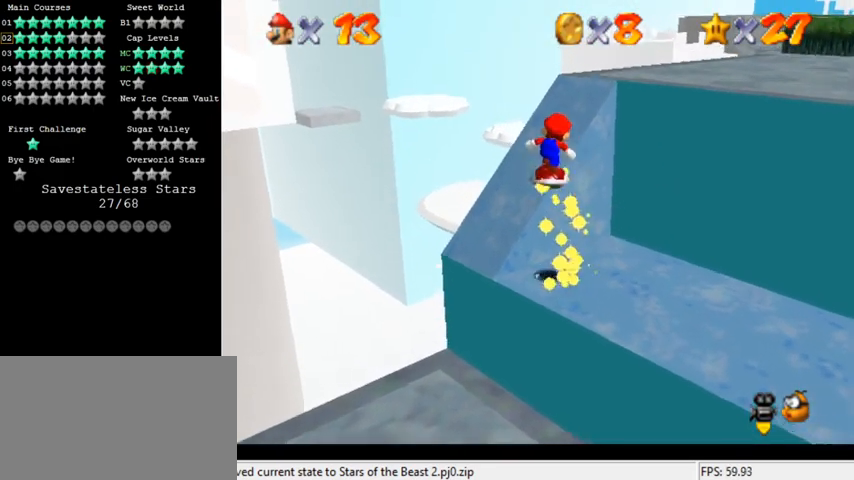
{"keys": ["right", "up"], "events": [[167, "up", "down"], [233, "left", "up"], [300, "right", "down"], [400, "right", "up"], [400, "shift", "up"], [467, "right", "down"]]}
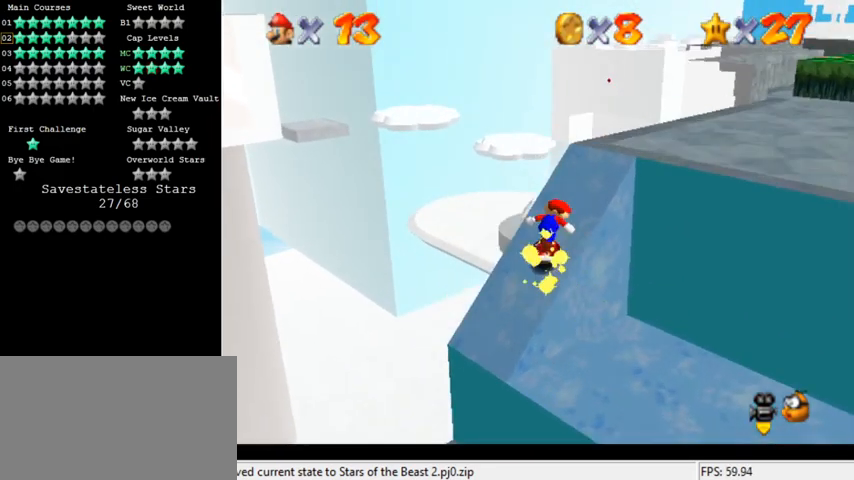
{"keys": ["up"], "events": [[133, "a", "down"], [167, "a", "up"], [167, "right", "up"], [367, "right", "down"], [400, "right", "up"]]}
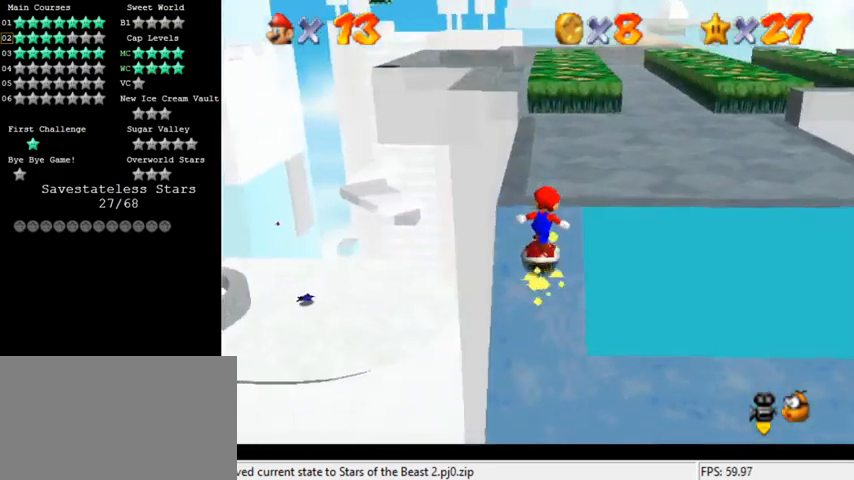
{"keys": ["right", "up"], "events": [[33, "shift", "down"], [300, "shift", "up"], [500, "right", "down"]]}
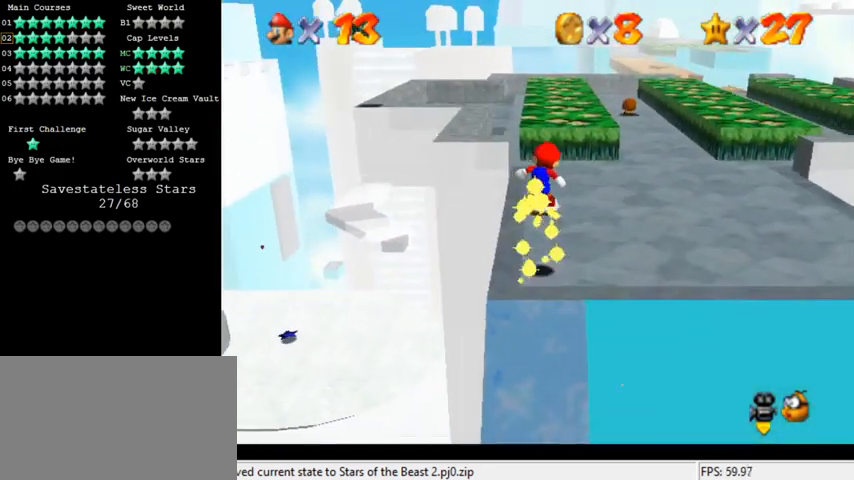
{"keys": ["right"], "events": [[267, "up", "up"]]}
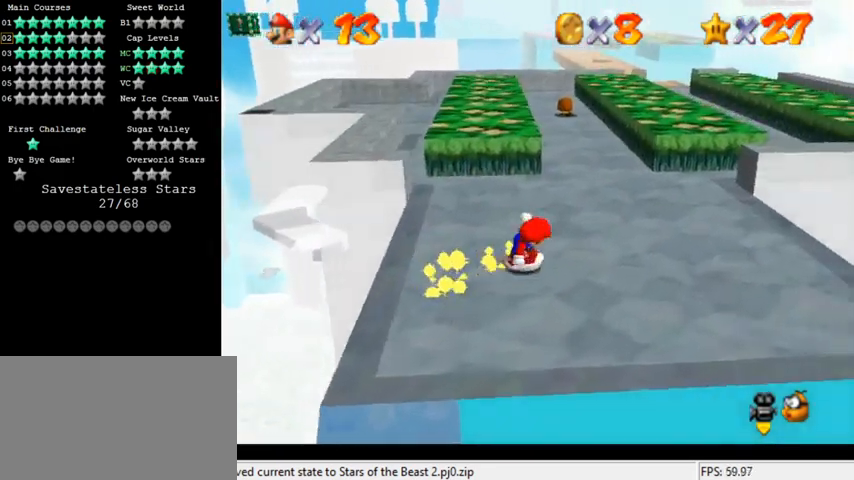
{"keys": ["up"], "events": [[67, "up", "down"], [267, "right", "up"]]}
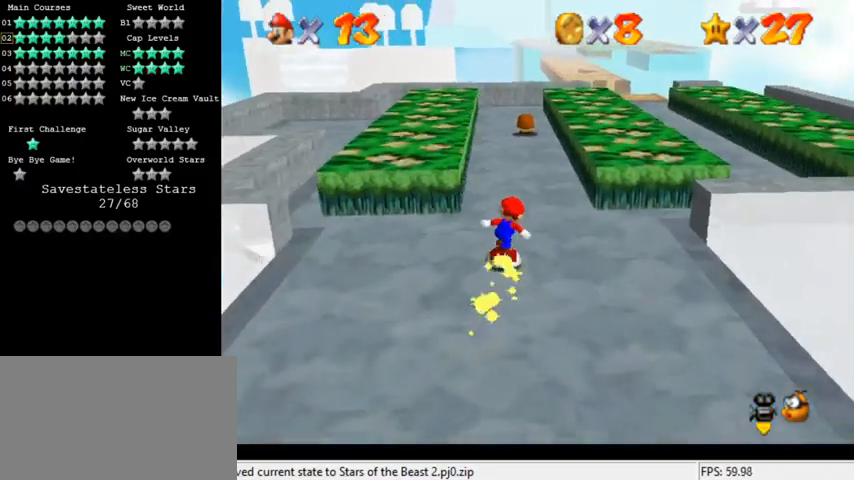
{"keys": ["up"], "events": []}
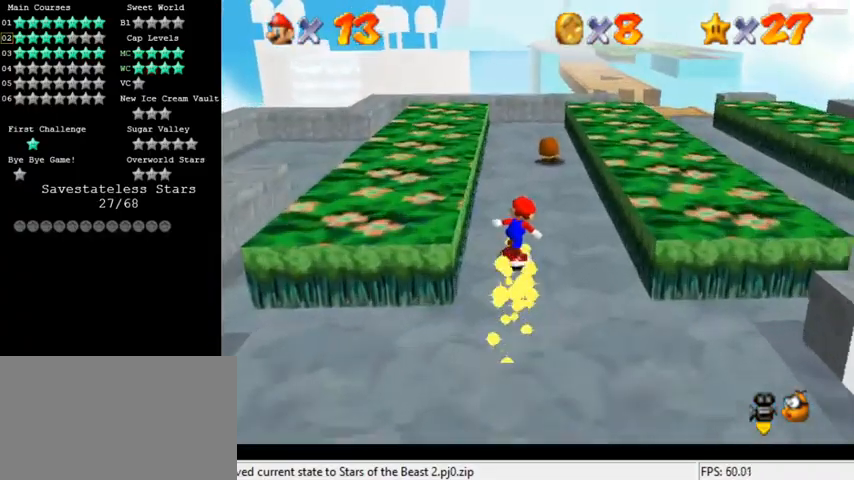
{"keys": ["left", "up"], "events": [[133, "a", "down"], [200, "left", "down"], [233, "a", "up"]]}
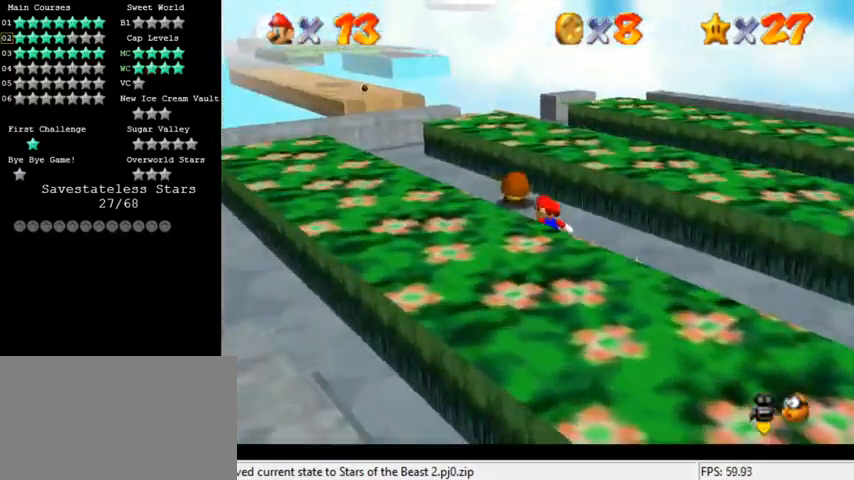
{"keys": ["right", "shift"], "events": [[67, "left", "up"], [200, "shift", "down"], [400, "right", "down"], [500, "up", "up"]]}
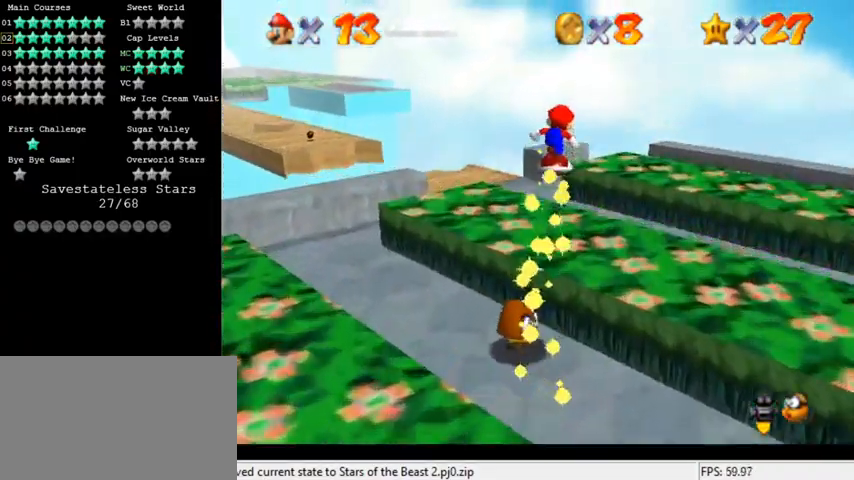
{"keys": ["right"], "events": [[33, "d", "down"], [33, "right", "up"], [100, "down", "down"], [133, "d", "up"], [200, "left", "down"], [233, "shift", "up"], [267, "down", "up"], [300, "left", "up"], [367, "right", "down"]]}
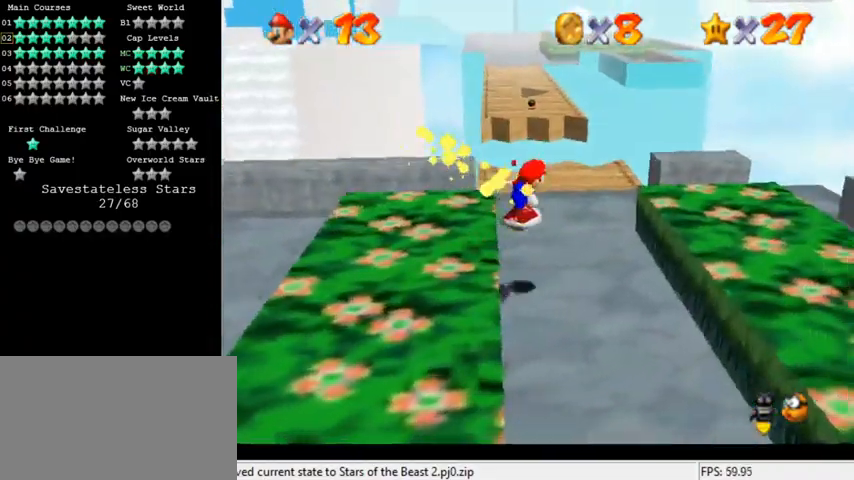
{"keys": ["up"], "events": [[167, "up", "down"], [400, "right", "up"]]}
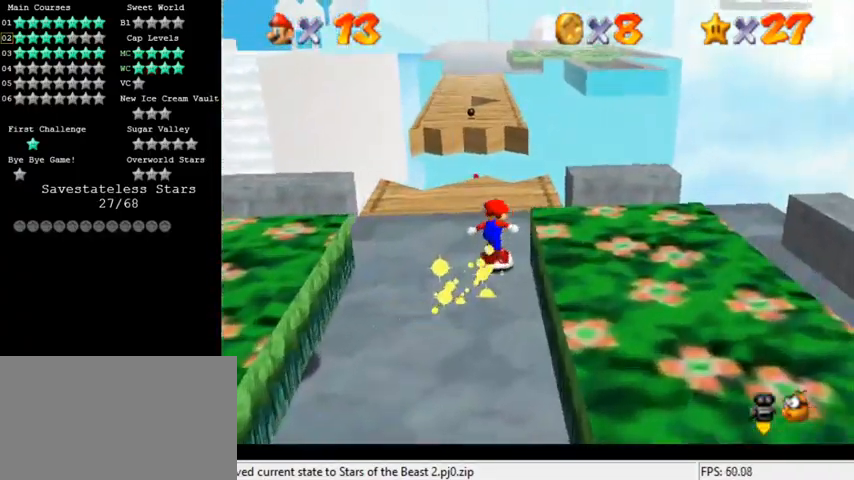
{"keys": ["up"], "events": [[233, "left", "down"], [267, "left", "up"]]}
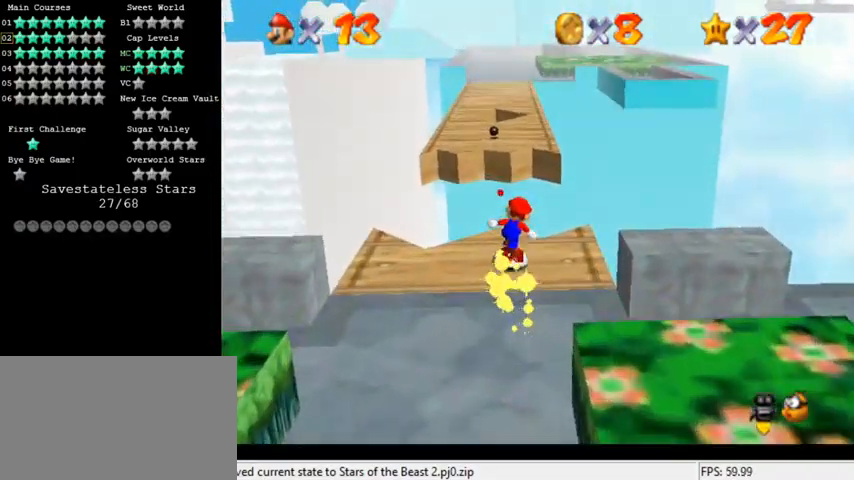
{"keys": ["shift", "up"], "events": [[133, "shift", "down"]]}